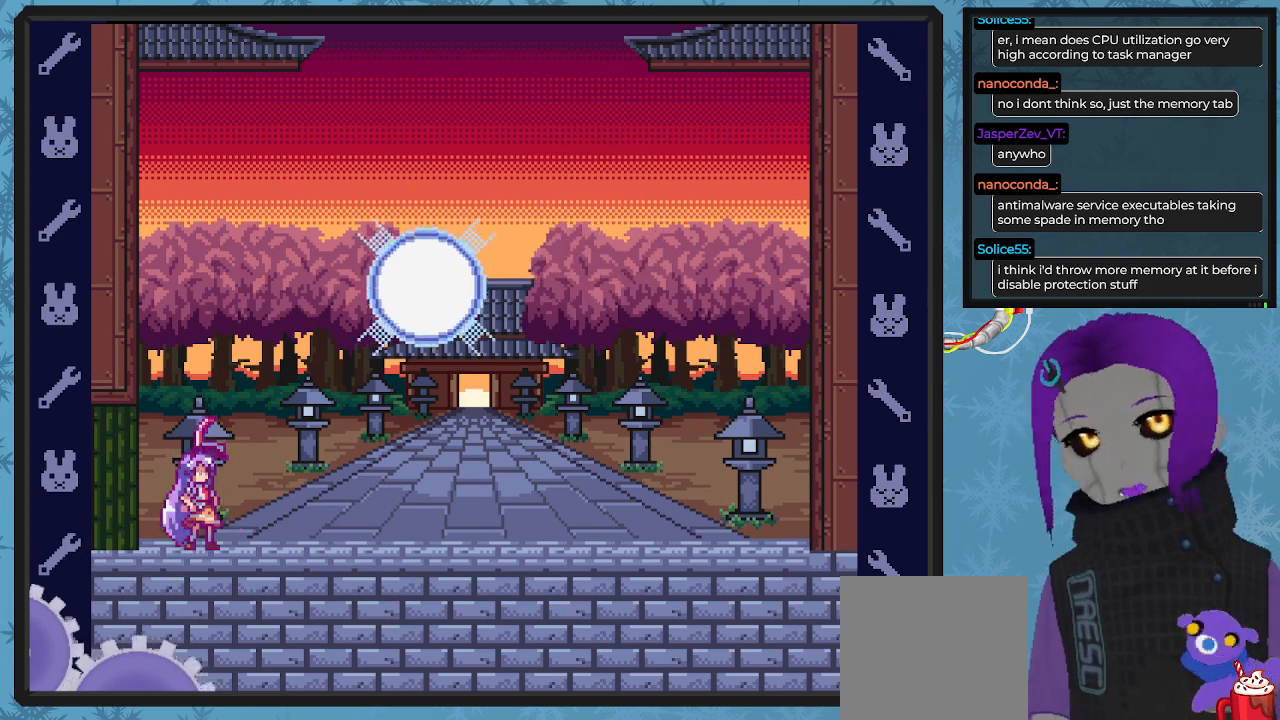
Gameplay with a controller (Xbox layout); each line is a JSON object with the inputs held at the frame after it. "events" lists button and stick changes between this image and that frame as [ms after this image, input, new state], when the widget could be followed in between. Not read: right_stick.
{"buttons": ["X"], "left_stick": "center", "events": []}
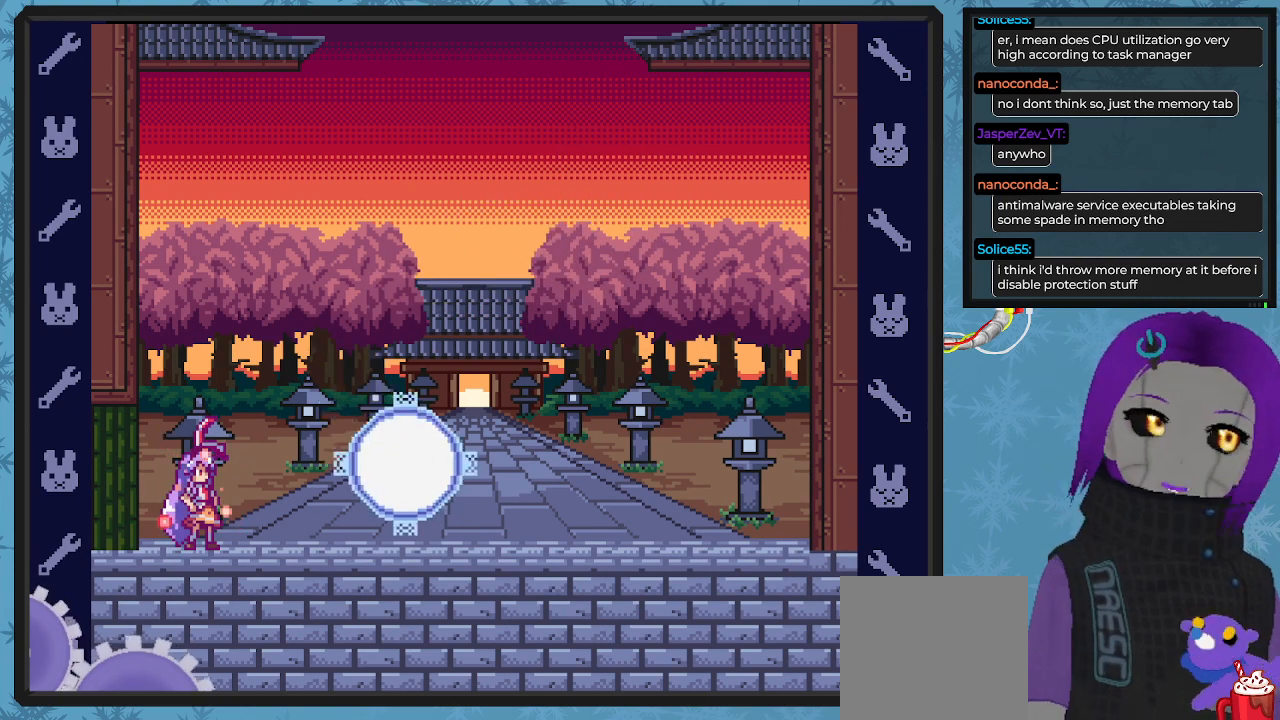
{"buttons": ["X"], "left_stick": "center", "events": []}
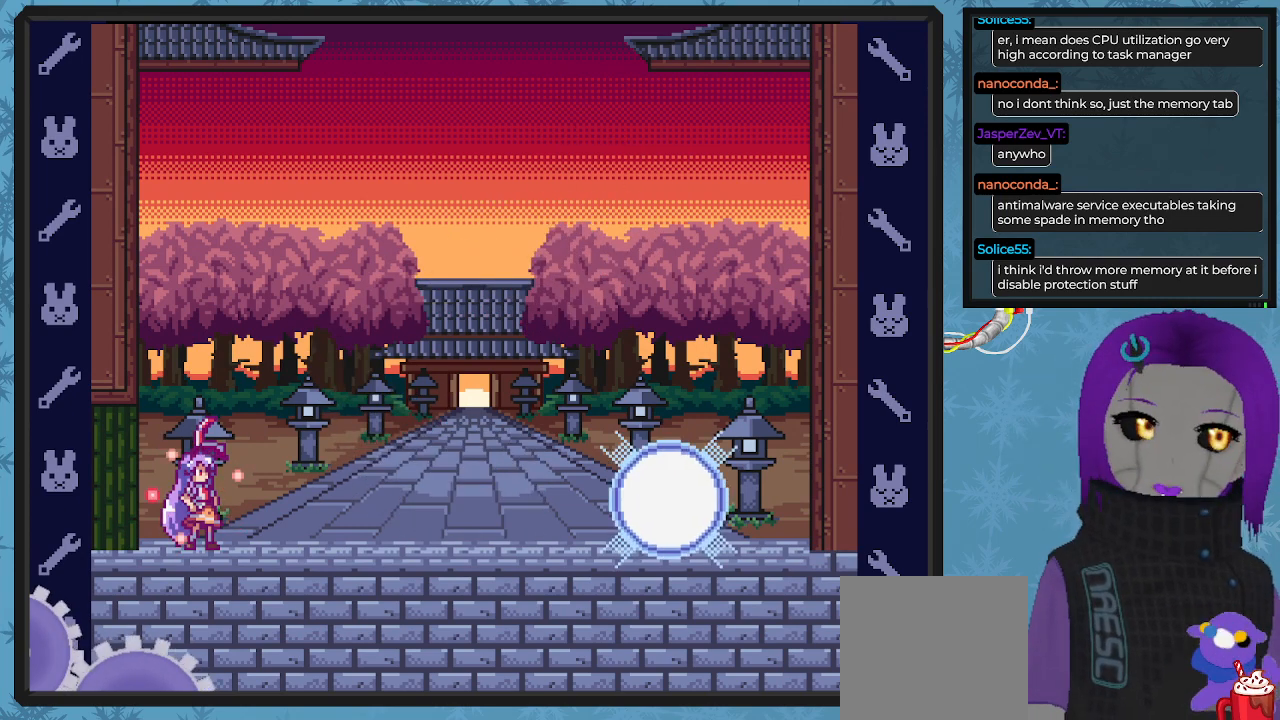
{"buttons": ["X"], "left_stick": "center", "events": []}
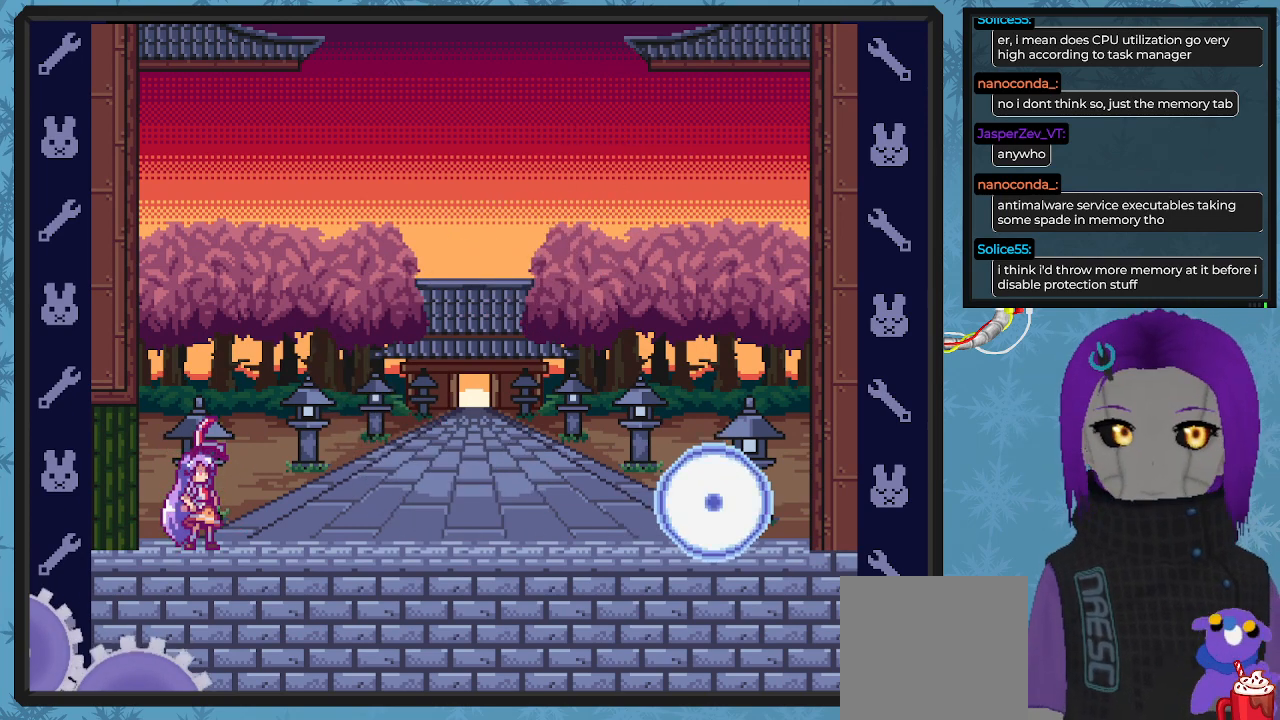
{"buttons": ["X", "DPAD_RIGHT"], "left_stick": "center", "events": [[467, "DPAD_RIGHT", "down"]]}
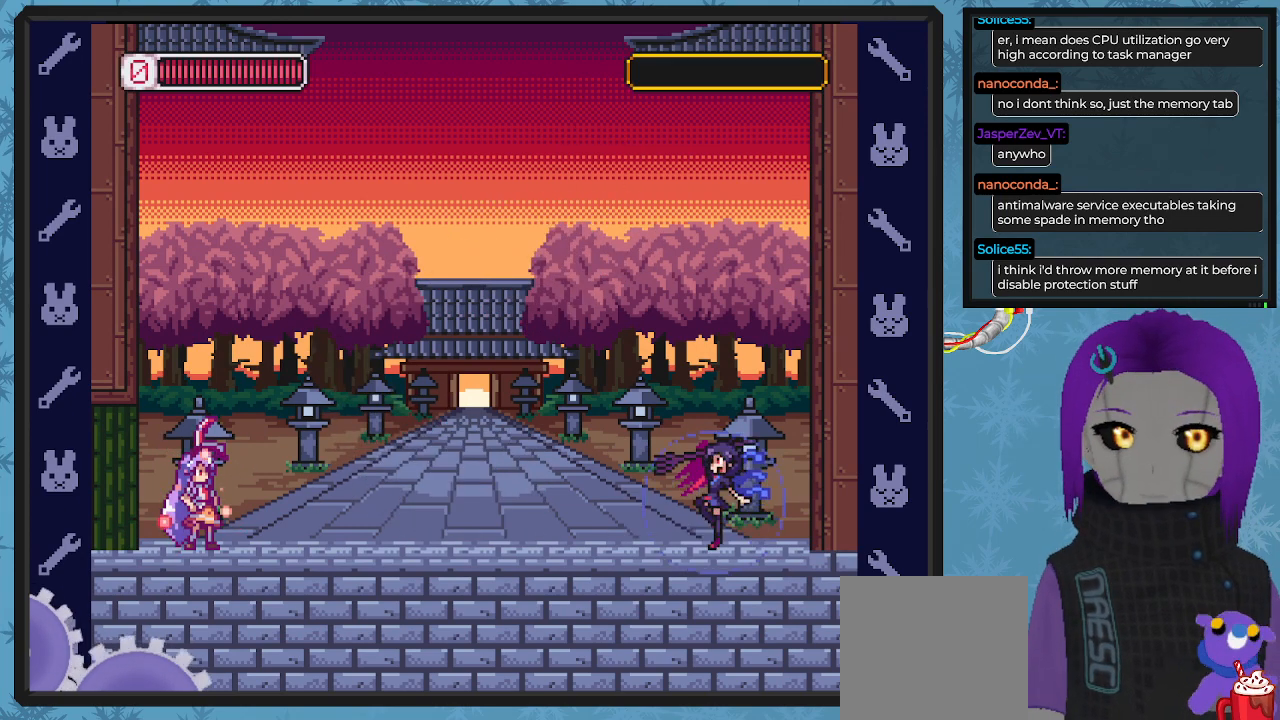
{"buttons": ["X", "DPAD_RIGHT"], "left_stick": "center", "events": []}
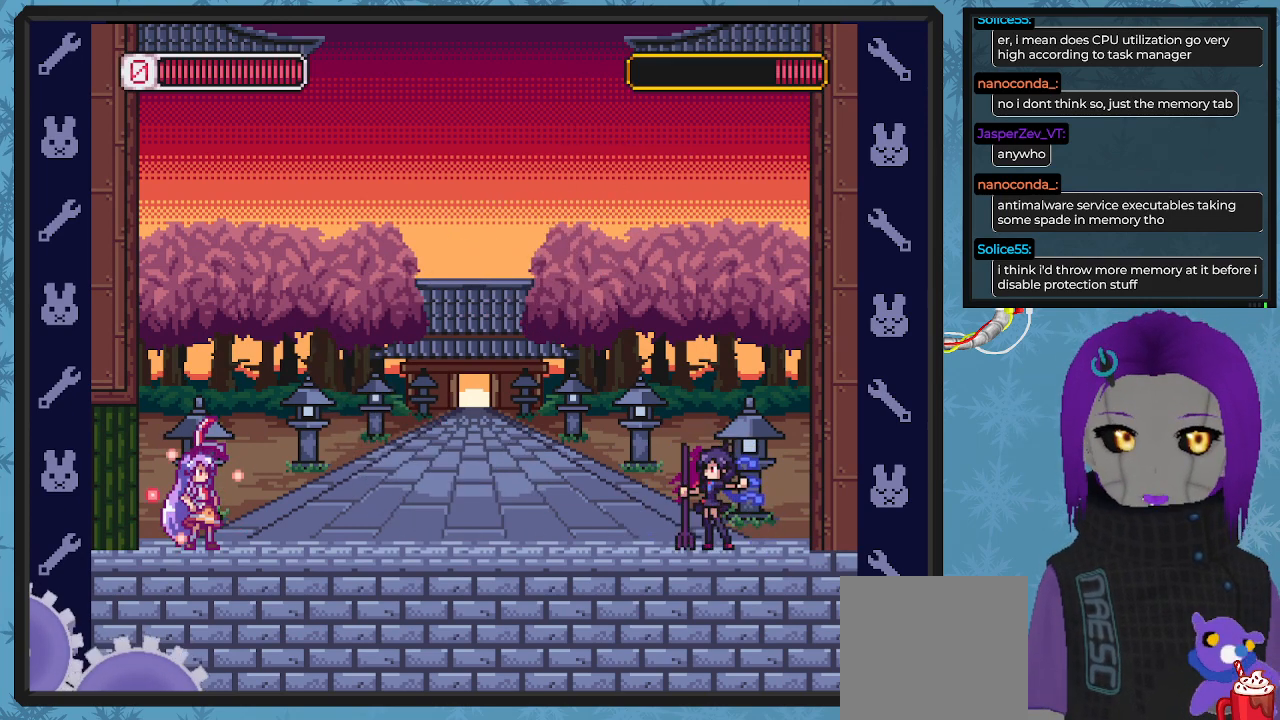
{"buttons": ["X"], "left_stick": "center", "events": [[333, "DPAD_RIGHT", "up"]]}
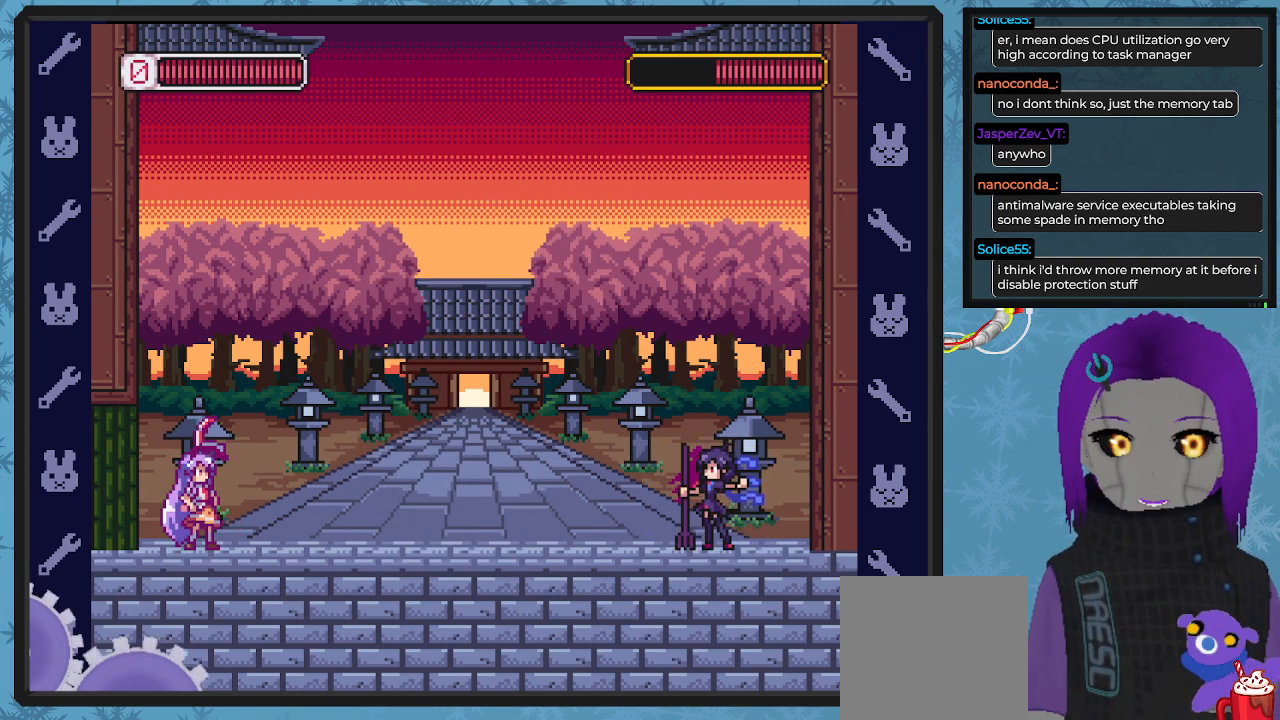
{"buttons": ["X", "DPAD_RIGHT"], "left_stick": "center", "events": [[67, "DPAD_RIGHT", "down"]]}
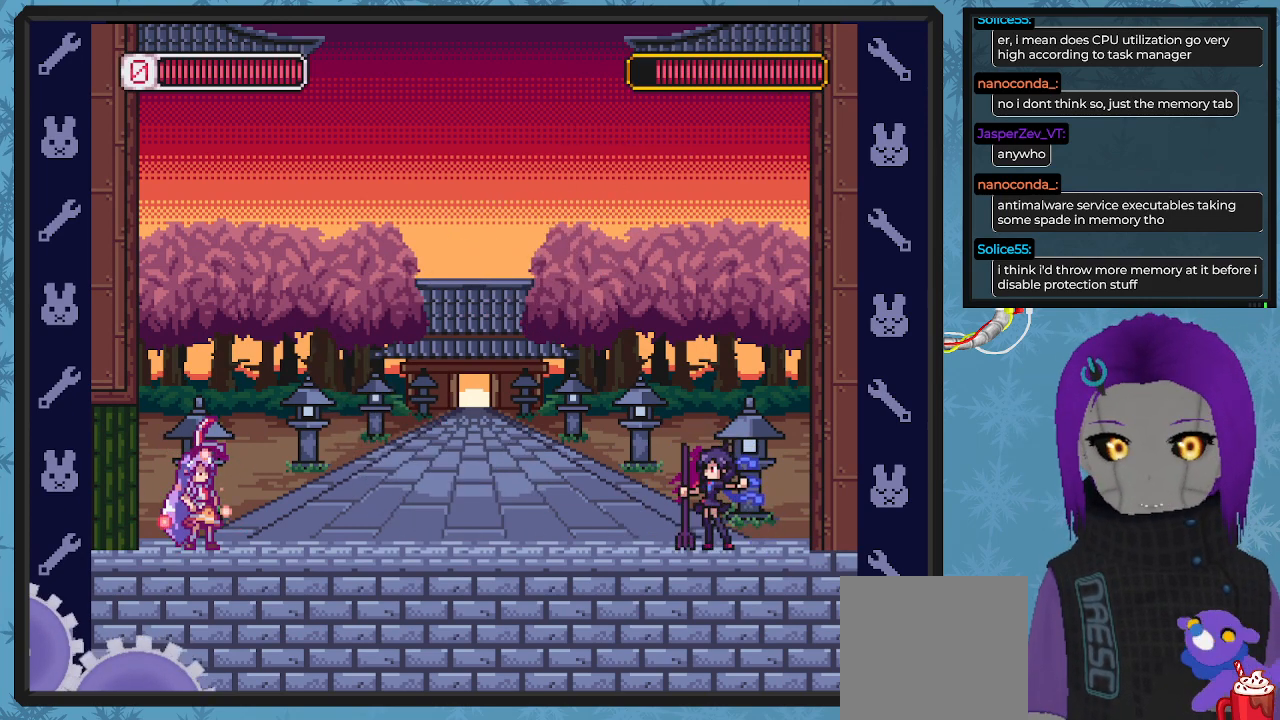
{"buttons": ["X"], "left_stick": "center", "events": [[133, "DPAD_RIGHT", "up"]]}
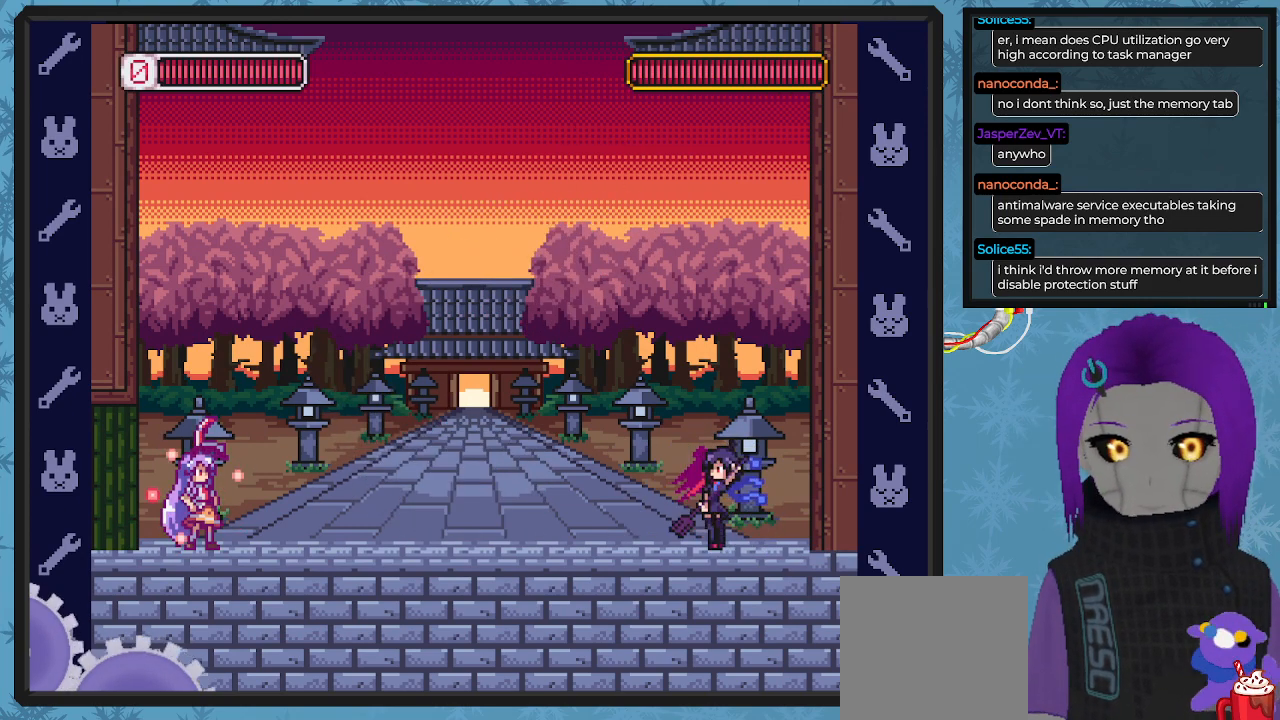
{"buttons": ["X", "DPAD_UP", "DPAD_RIGHT"], "left_stick": "center", "events": [[167, "DPAD_RIGHT", "down"], [333, "A", "down"], [400, "DPAD_UP", "down"], [500, "A", "up"]]}
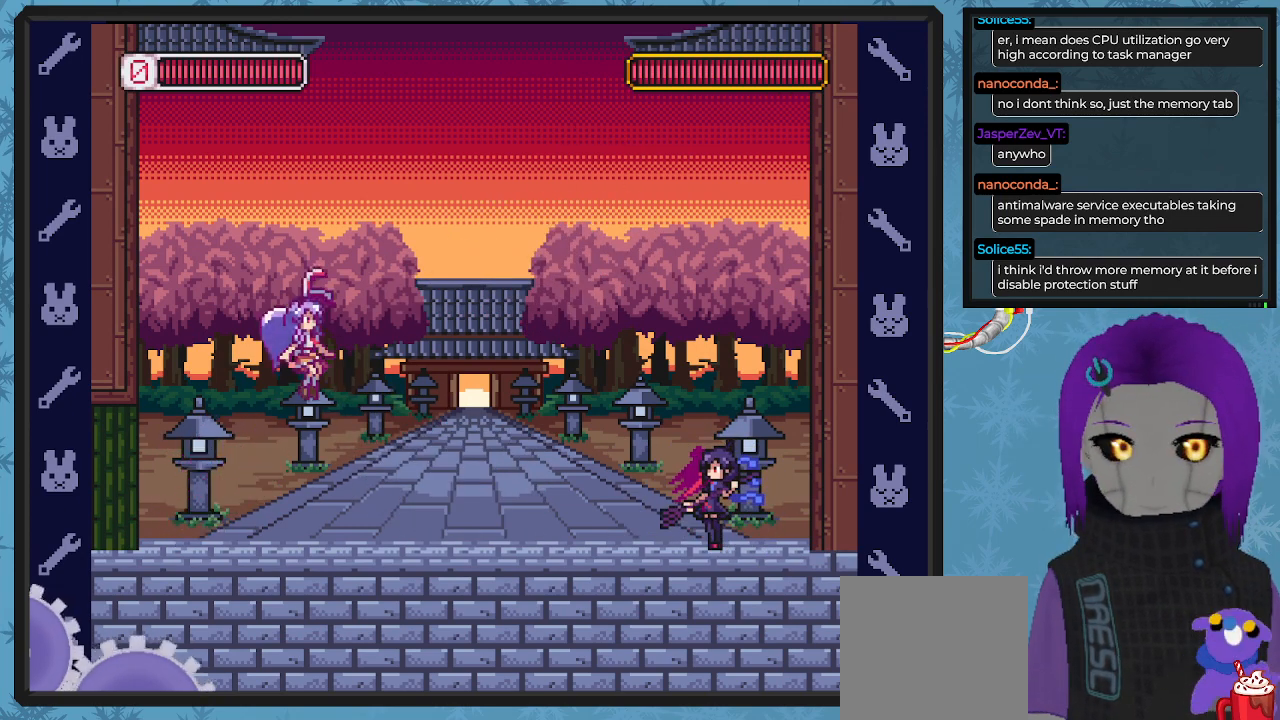
{"buttons": ["X", "DPAD_LEFT"], "left_stick": "center", "events": [[33, "DPAD_UP", "up"], [167, "DPAD_RIGHT", "up"], [200, "DPAD_LEFT", "down"]]}
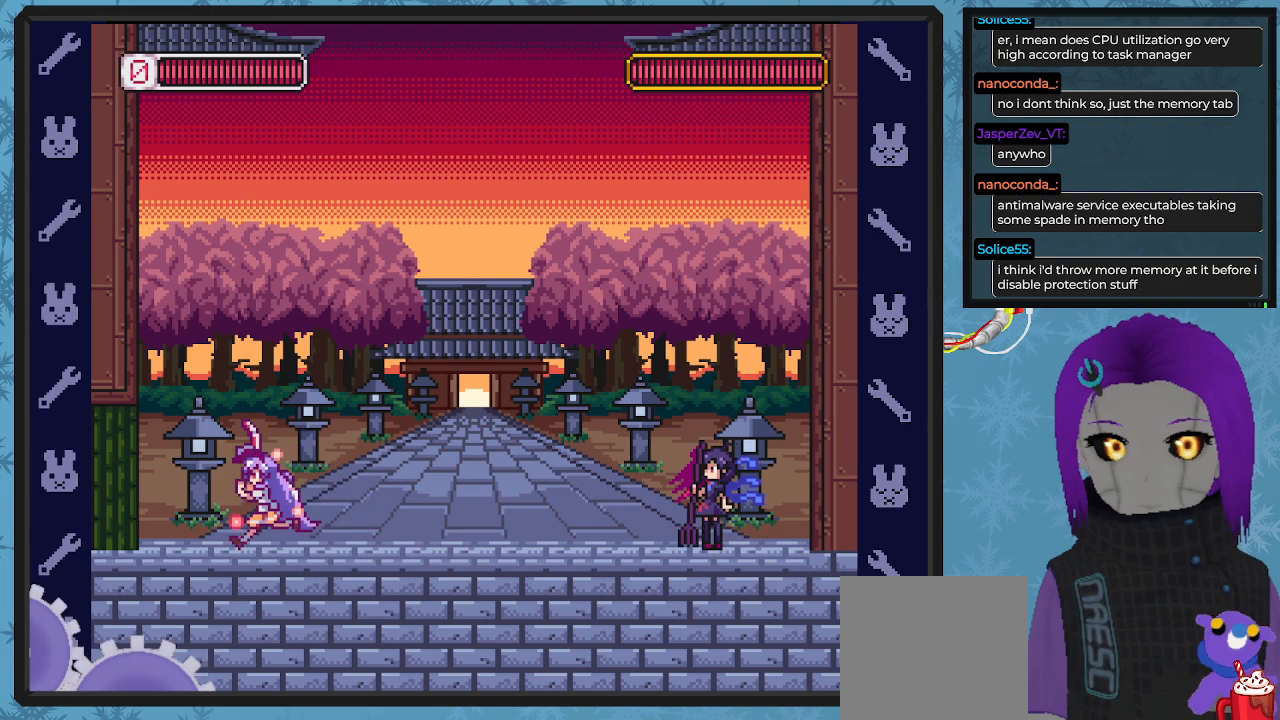
{"buttons": ["X"], "left_stick": "center", "events": [[100, "DPAD_LEFT", "up"], [100, "DPAD_UP", "down"], [200, "DPAD_UP", "up"], [367, "DPAD_RIGHT", "down"], [467, "DPAD_RIGHT", "up"]]}
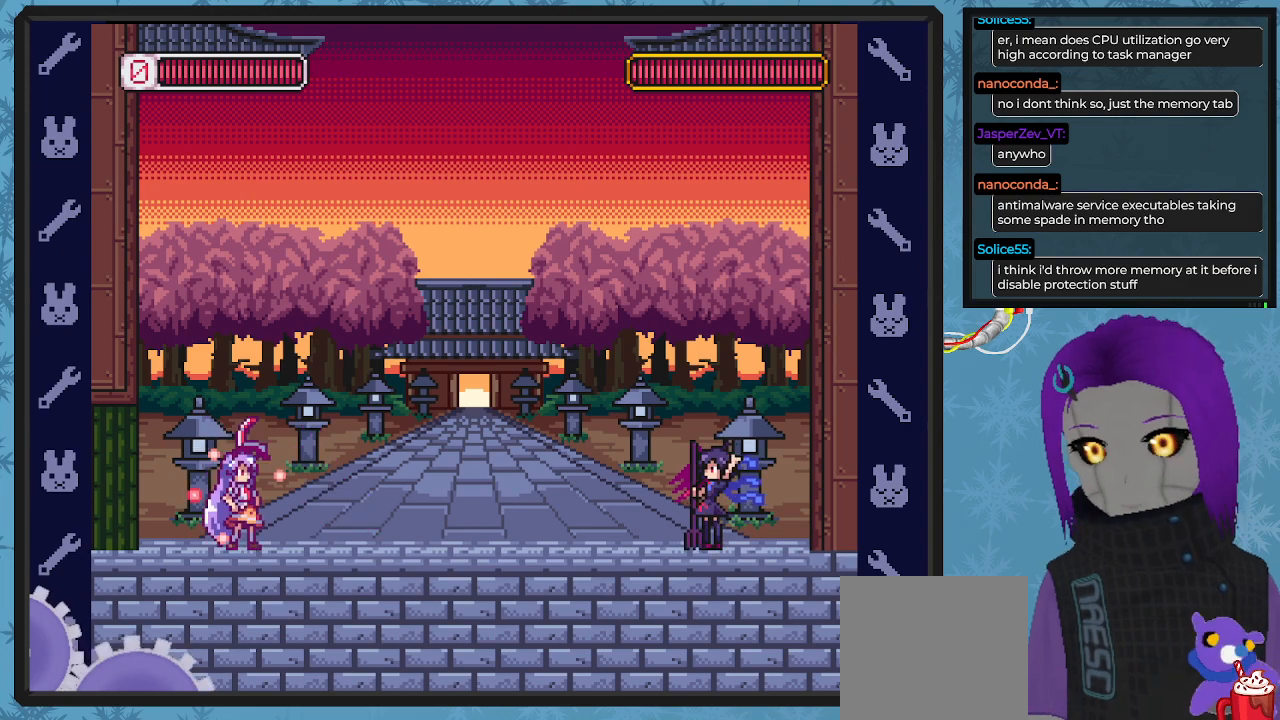
{"buttons": ["X"], "left_stick": "center", "events": [[100, "DPAD_RIGHT", "down"], [167, "A", "down"], [200, "DPAD_UP", "down"], [300, "A", "up"], [333, "X", "up"], [400, "X", "down"], [467, "DPAD_RIGHT", "up"], [467, "DPAD_UP", "up"]]}
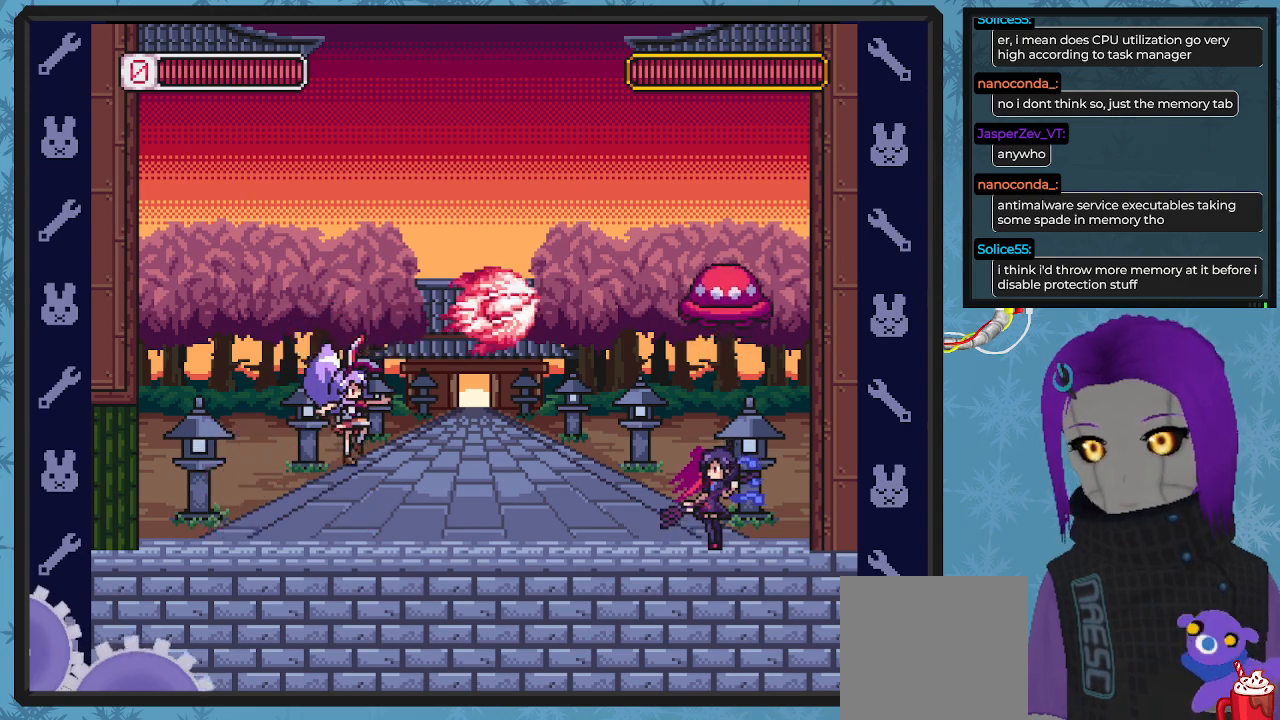
{"buttons": ["X", "DPAD_LEFT"], "left_stick": "center", "events": [[67, "DPAD_LEFT", "down"]]}
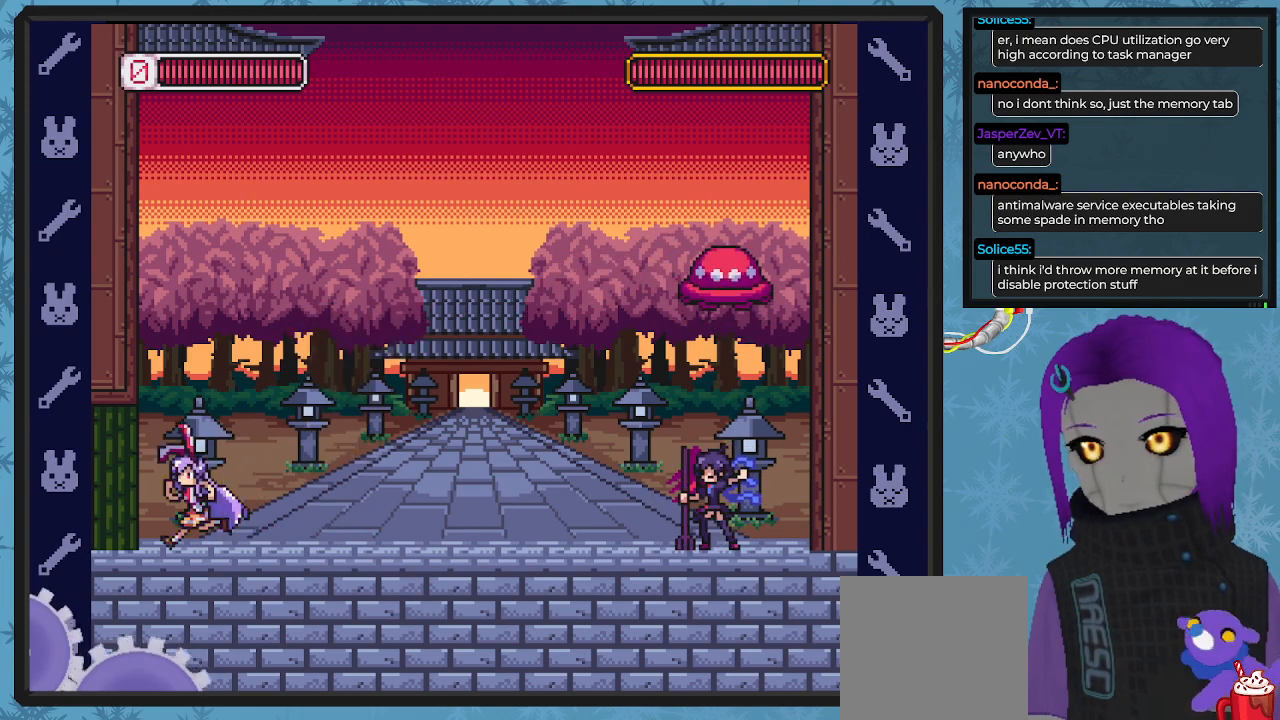
{"buttons": ["X"], "left_stick": "center", "events": [[67, "DPAD_UP", "down"], [133, "DPAD_LEFT", "up"], [133, "DPAD_UP", "up"], [200, "DPAD_RIGHT", "down"], [333, "DPAD_RIGHT", "up"]]}
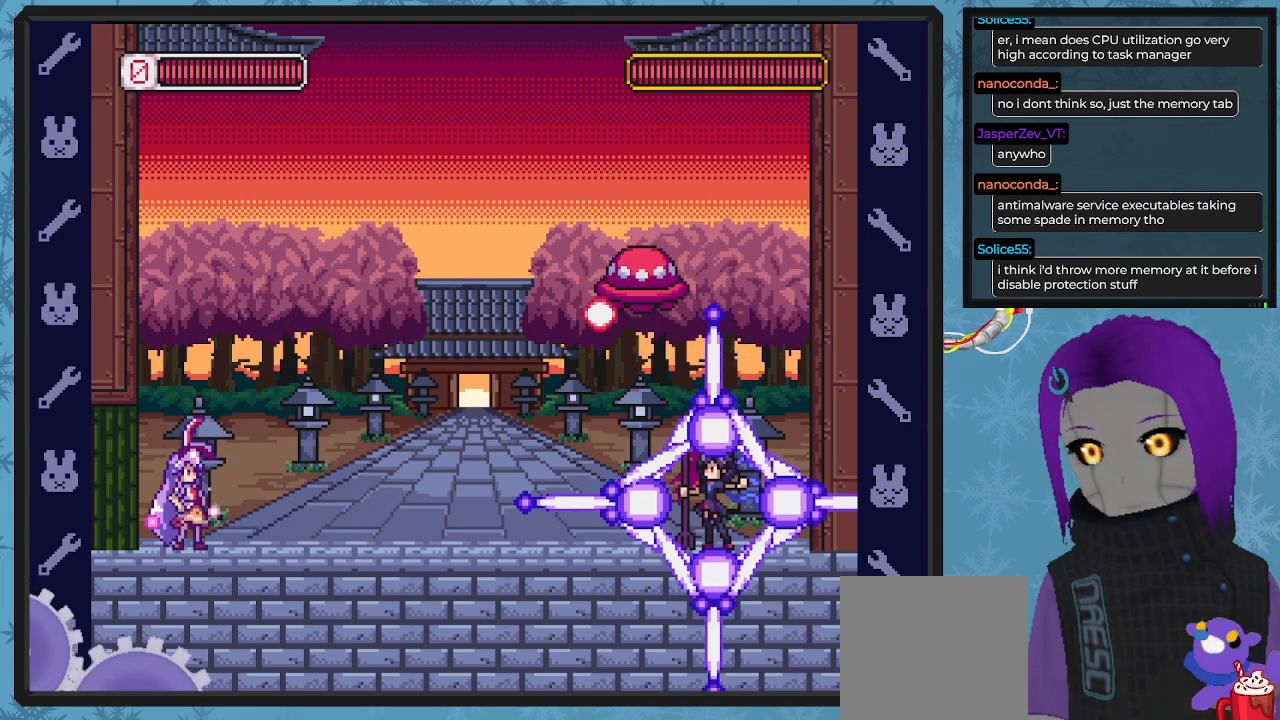
{"buttons": ["X"], "left_stick": "center", "events": [[300, "DPAD_LEFT", "down"], [433, "DPAD_LEFT", "up"]]}
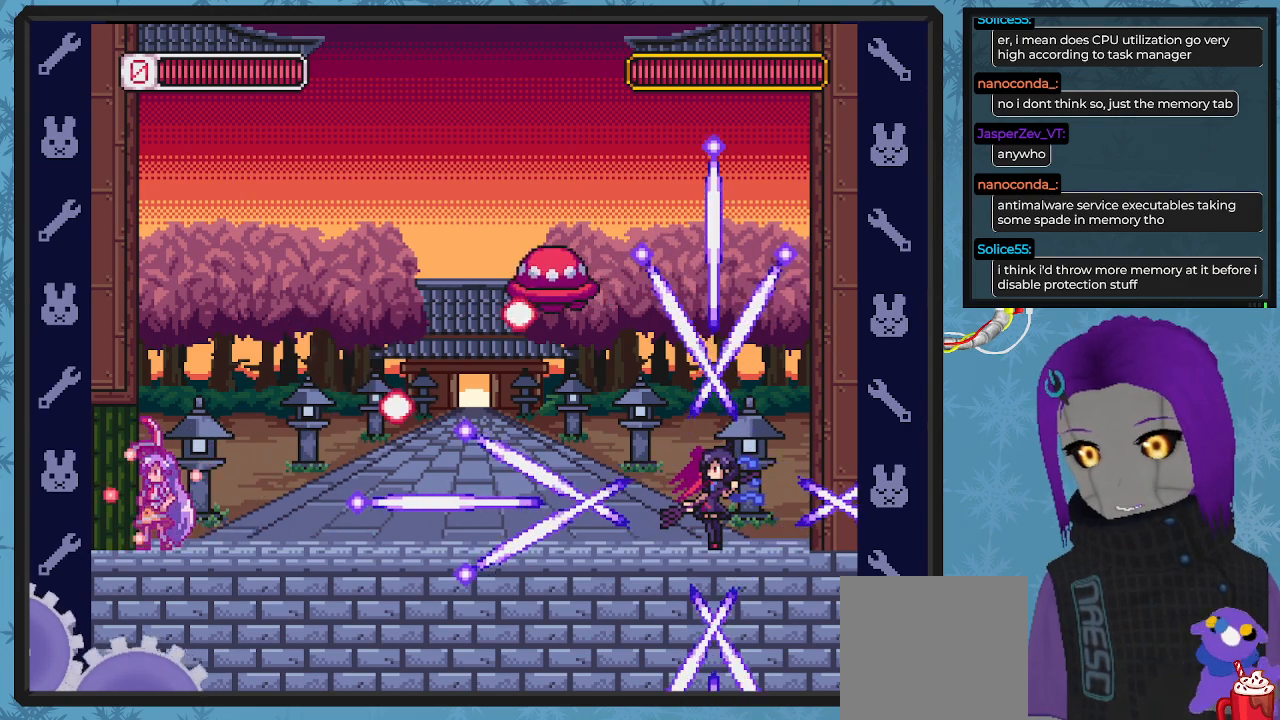
{"buttons": ["X"], "left_stick": "center", "events": [[100, "A", "down"], [100, "DPAD_RIGHT", "down"], [267, "DPAD_RIGHT", "up"], [400, "A", "up"]]}
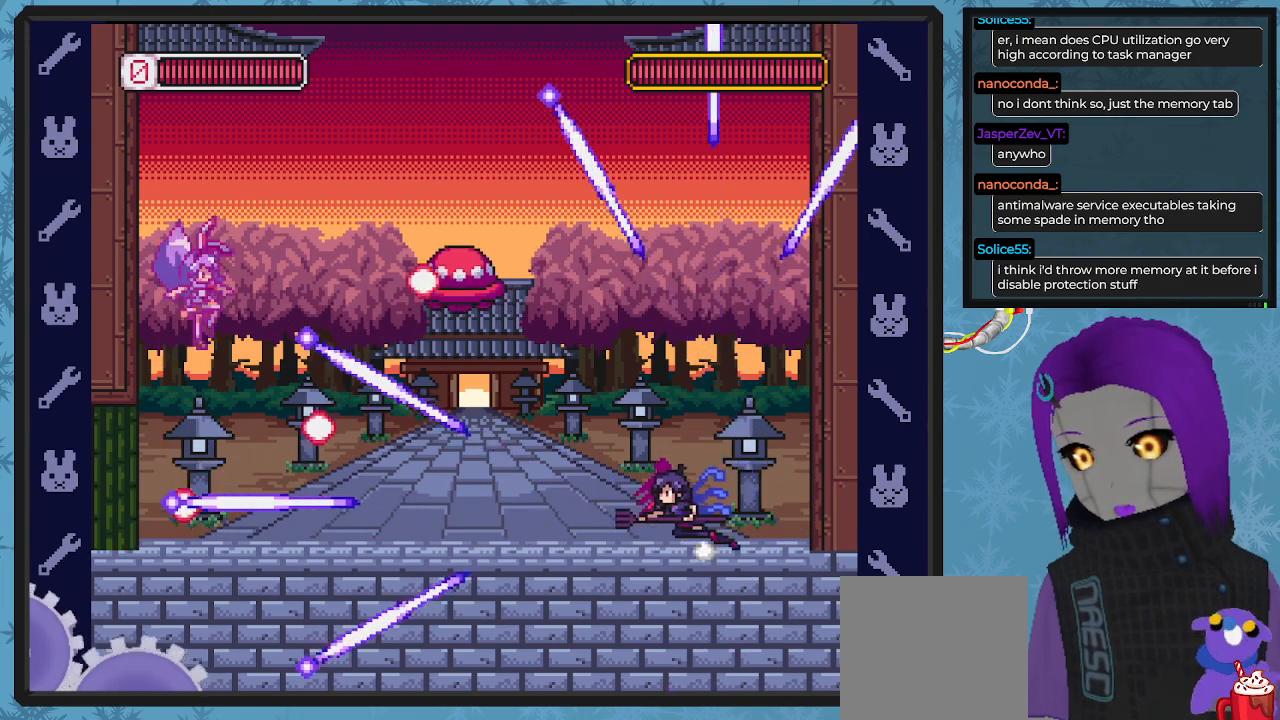
{"buttons": ["X"], "left_stick": "center", "events": [[167, "DPAD_LEFT", "down"], [200, "DPAD_UP", "down"], [333, "DPAD_LEFT", "up"], [367, "DPAD_UP", "up"]]}
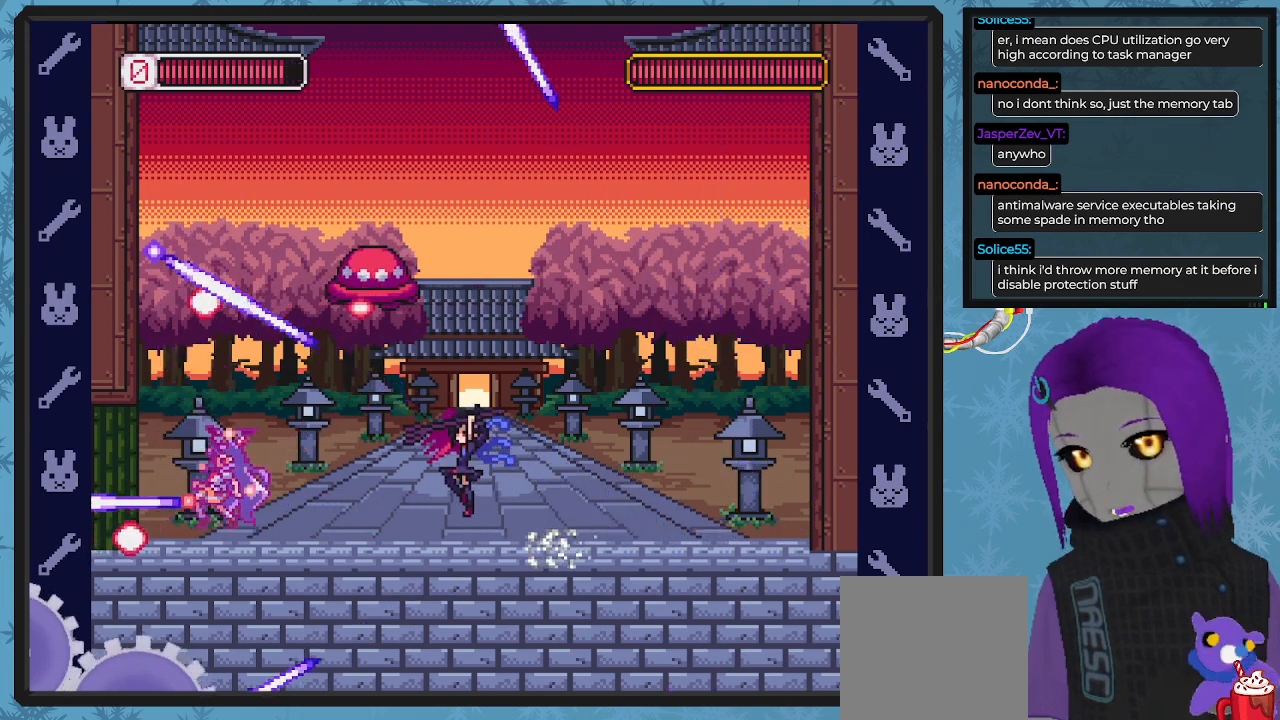
{"buttons": ["A", "X", "DPAD_RIGHT"], "left_stick": "center", "events": [[167, "DPAD_RIGHT", "down"], [333, "A", "down"]]}
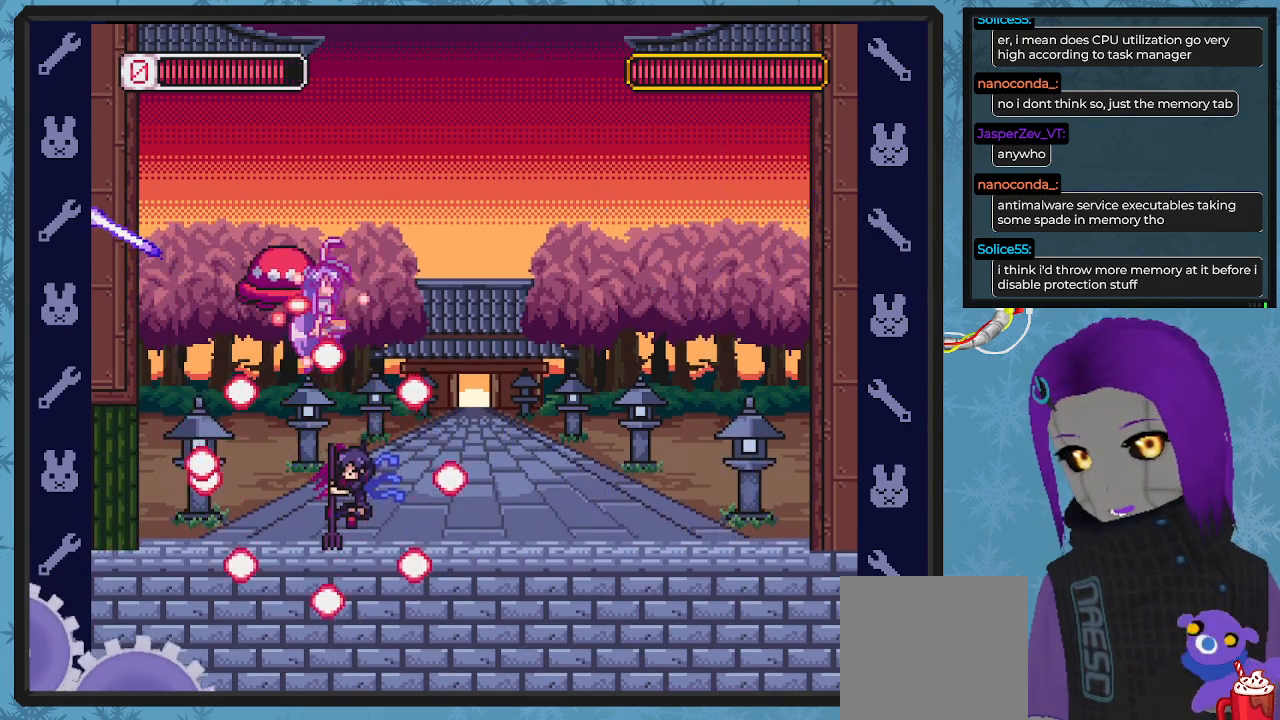
{"buttons": ["X", "DPAD_RIGHT"], "left_stick": "center", "events": [[67, "A", "up"]]}
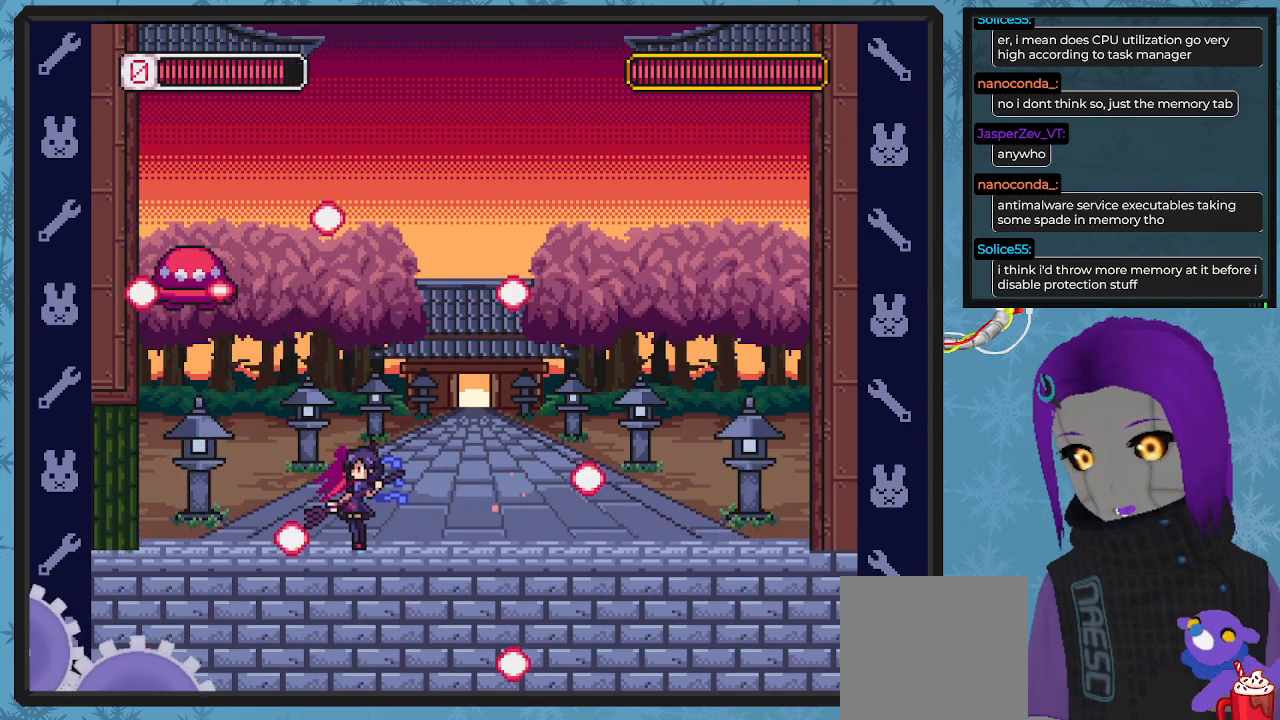
{"buttons": ["X", "DPAD_RIGHT"], "left_stick": "center", "events": [[233, "DPAD_RIGHT", "up"], [233, "DPAD_UP", "down"], [267, "DPAD_LEFT", "down"], [267, "DPAD_UP", "up"], [333, "X", "up"], [400, "DPAD_LEFT", "up"], [400, "X", "down"], [467, "DPAD_RIGHT", "down"]]}
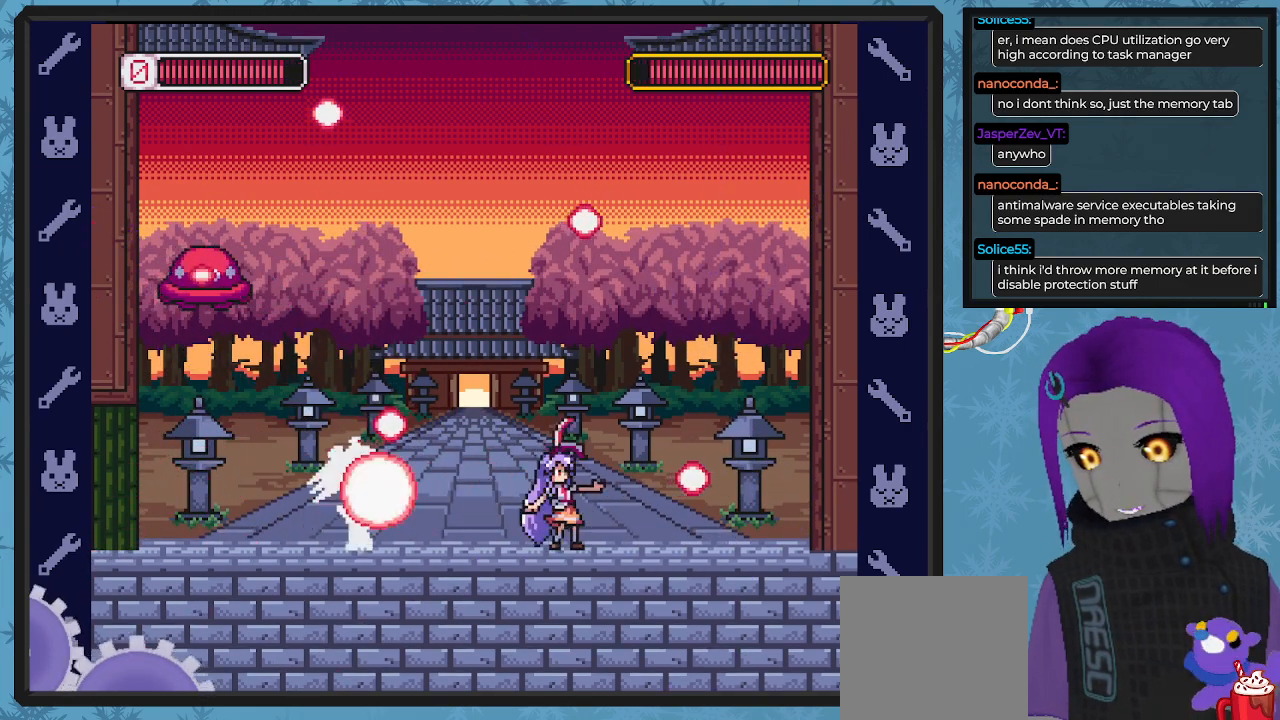
{"buttons": ["X", "DPAD_RIGHT"], "left_stick": "center", "events": []}
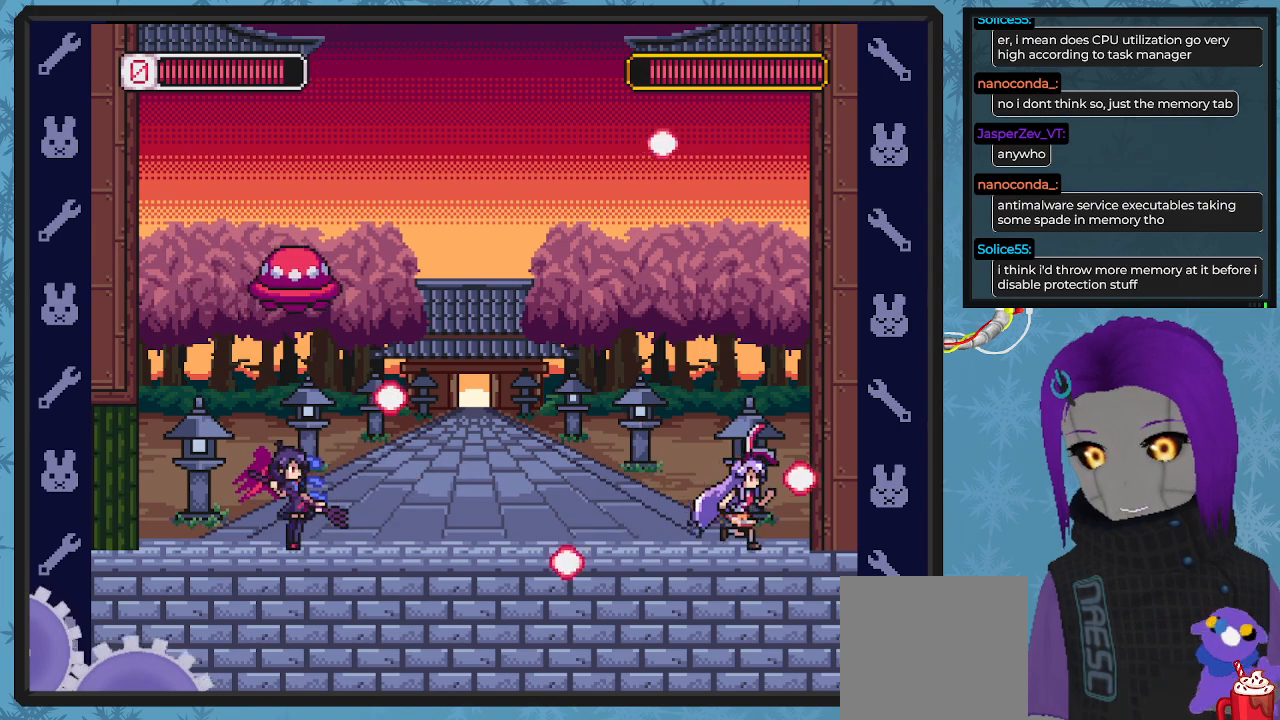
{"buttons": ["X"], "left_stick": "center", "events": [[300, "DPAD_RIGHT", "up"], [400, "DPAD_LEFT", "down"], [500, "DPAD_LEFT", "up"]]}
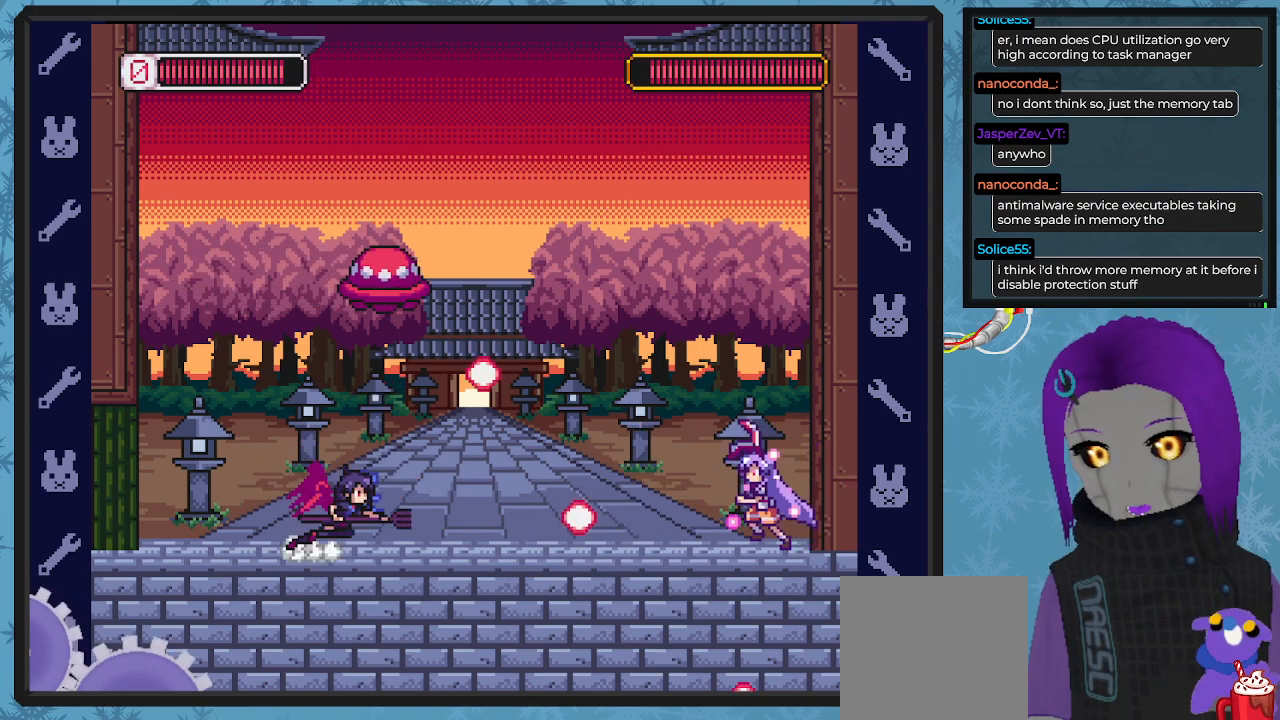
{"buttons": ["A", "X", "DPAD_LEFT"], "left_stick": "center", "events": [[367, "A", "down"], [500, "DPAD_LEFT", "down"]]}
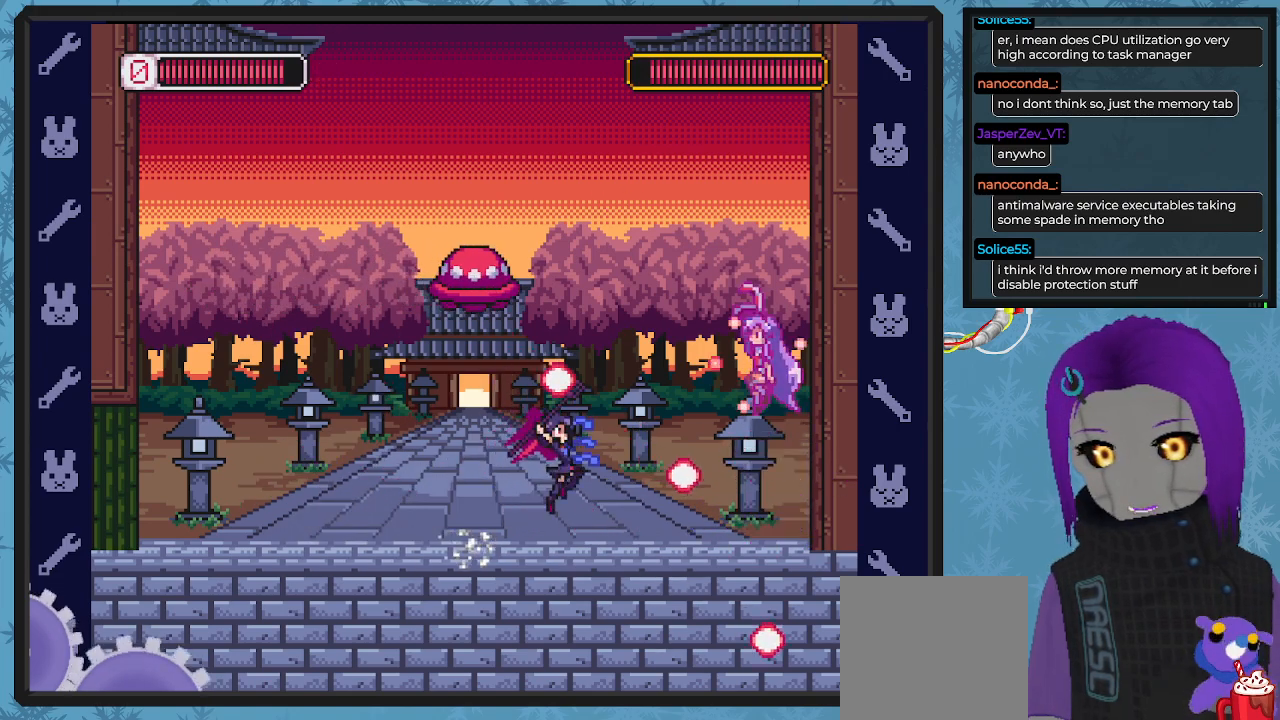
{"buttons": ["X", "DPAD_LEFT"], "left_stick": "center", "events": [[267, "DPAD_UP", "down"], [333, "A", "up"], [333, "DPAD_UP", "up"], [467, "DPAD_UP", "down"], [500, "DPAD_UP", "up"]]}
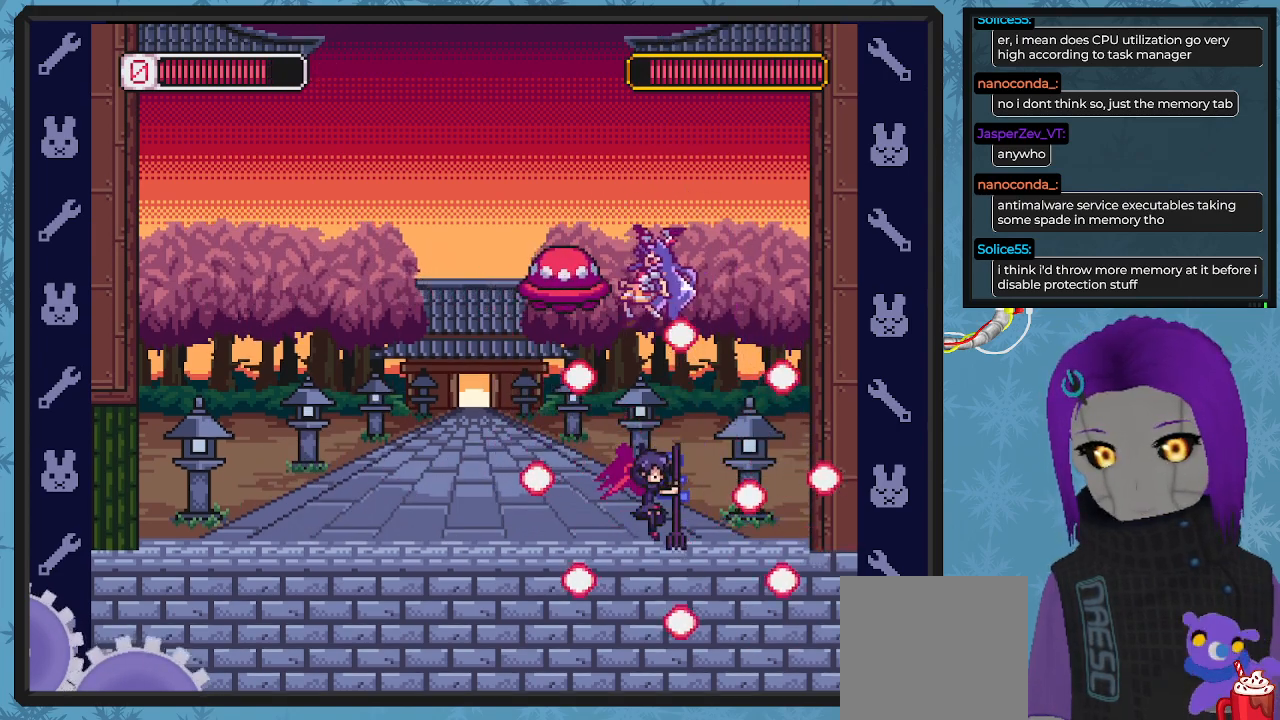
{"buttons": ["X", "DPAD_LEFT"], "left_stick": "center", "events": []}
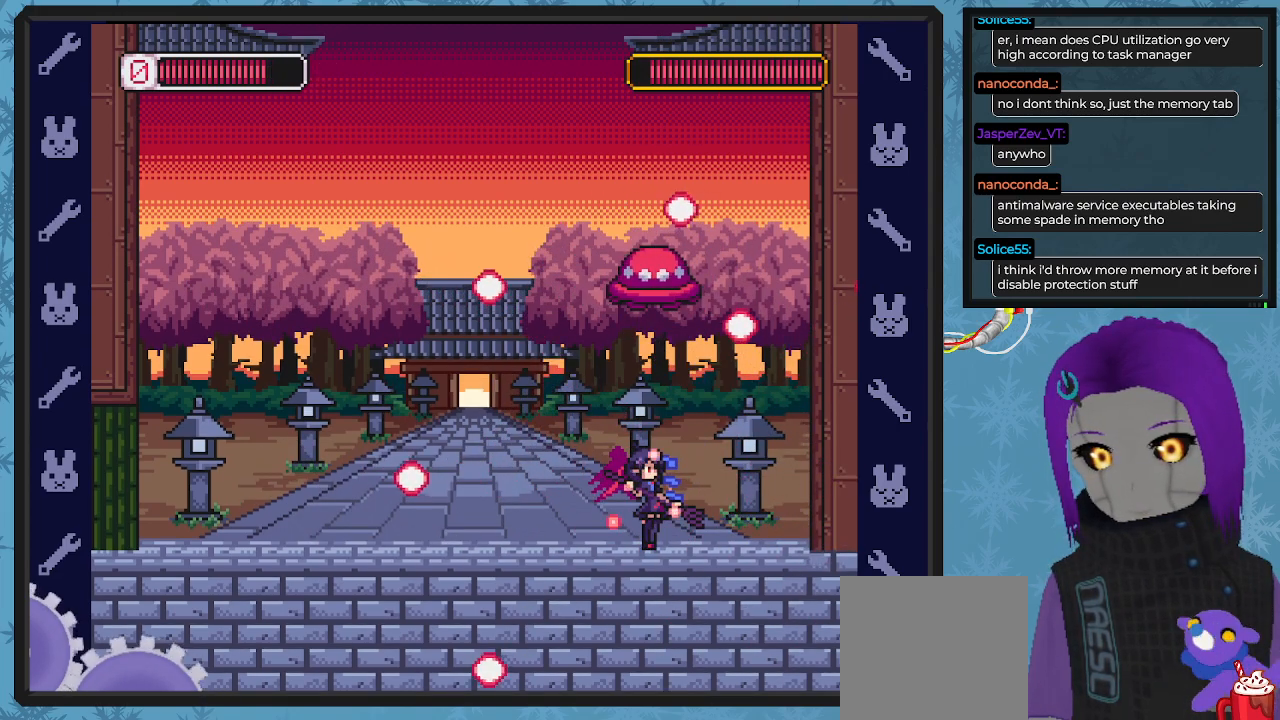
{"buttons": ["A", "X", "DPAD_UP", "DPAD_RIGHT"], "left_stick": "center", "events": [[333, "DPAD_UP", "down"], [367, "A", "down"], [433, "DPAD_LEFT", "up"], [500, "DPAD_RIGHT", "down"]]}
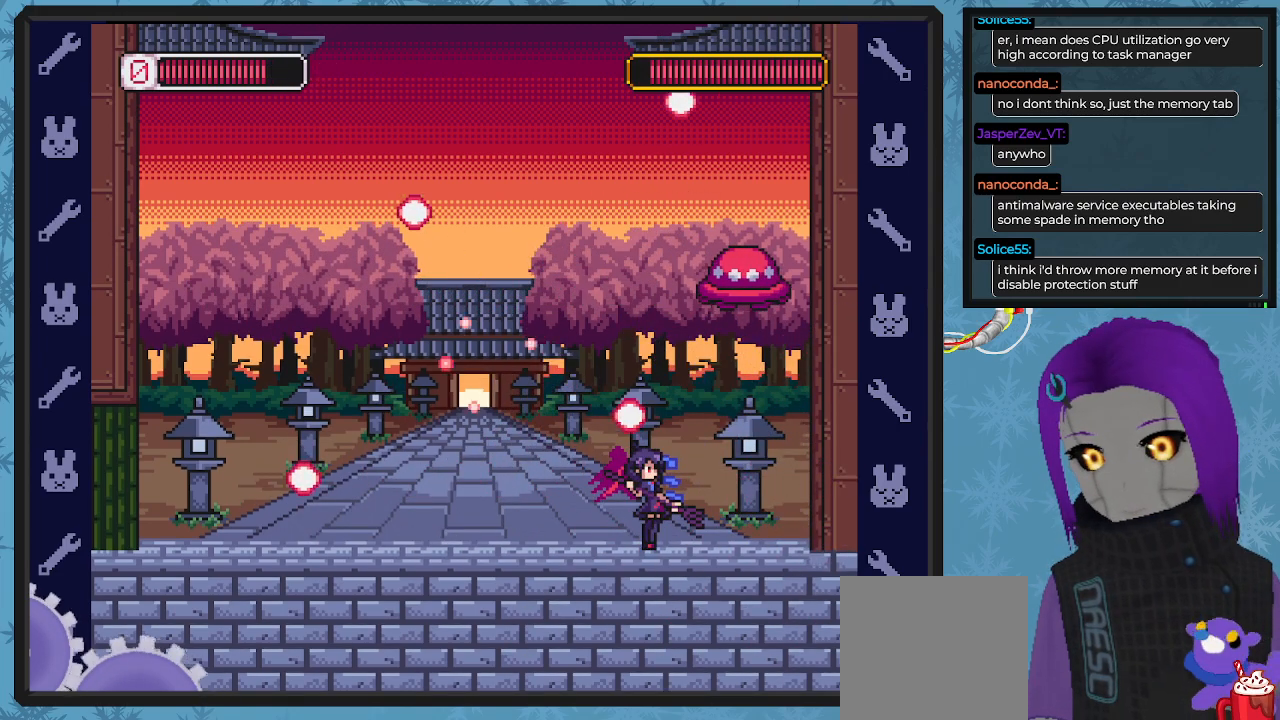
{"buttons": ["X", "DPAD_LEFT"], "left_stick": "center", "events": [[67, "A", "up"], [100, "X", "up"], [133, "DPAD_RIGHT", "up"], [133, "X", "down"], [167, "DPAD_LEFT", "down"], [167, "DPAD_UP", "up"]]}
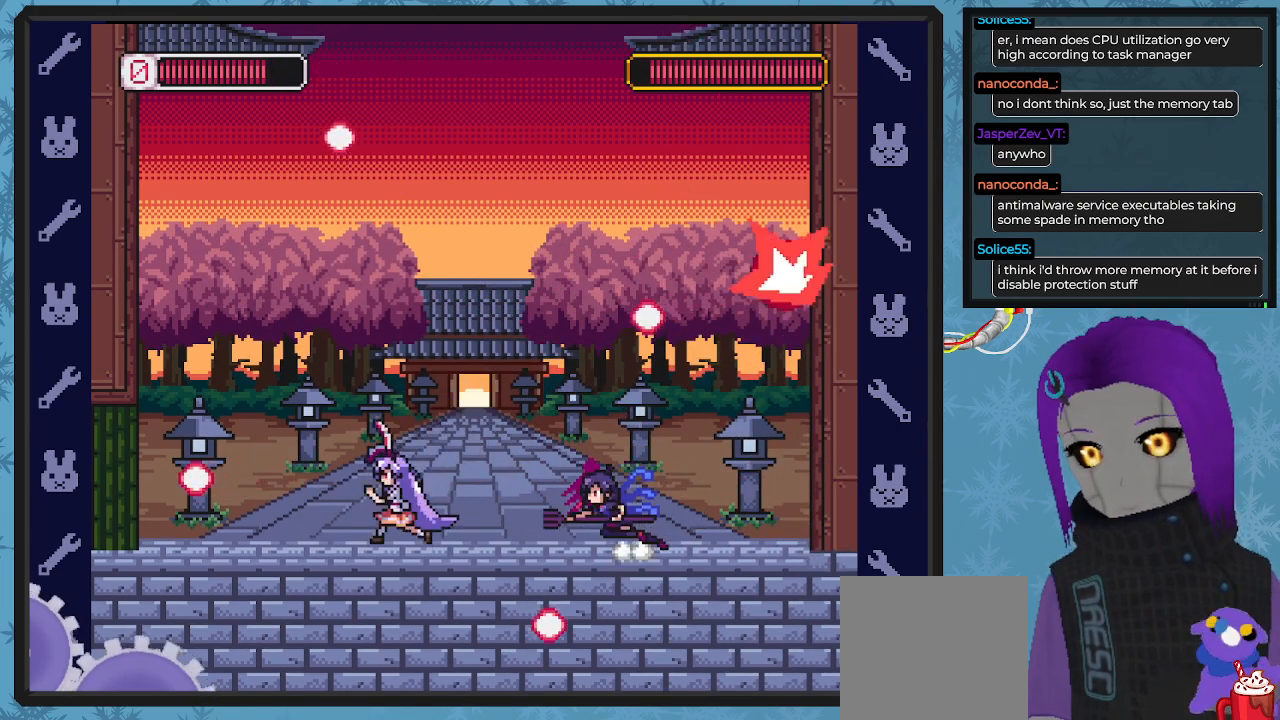
{"buttons": ["A", "X", "DPAD_DOWN", "DPAD_RIGHT"], "left_stick": "center", "events": [[367, "A", "down"], [367, "DPAD_UP", "down"], [400, "DPAD_LEFT", "up"], [467, "DPAD_RIGHT", "down"], [467, "DPAD_UP", "up"], [500, "DPAD_DOWN", "down"]]}
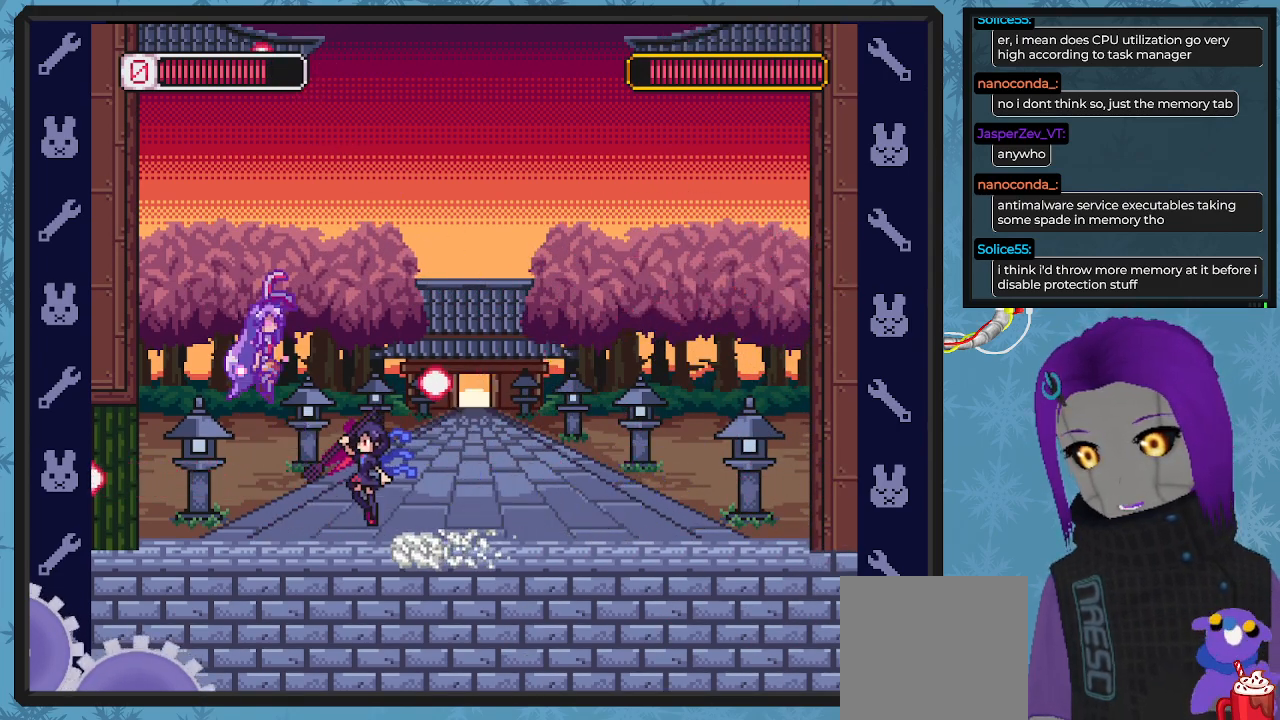
{"buttons": ["X", "DPAD_DOWN", "DPAD_RIGHT"], "left_stick": "center", "events": [[300, "A", "up"]]}